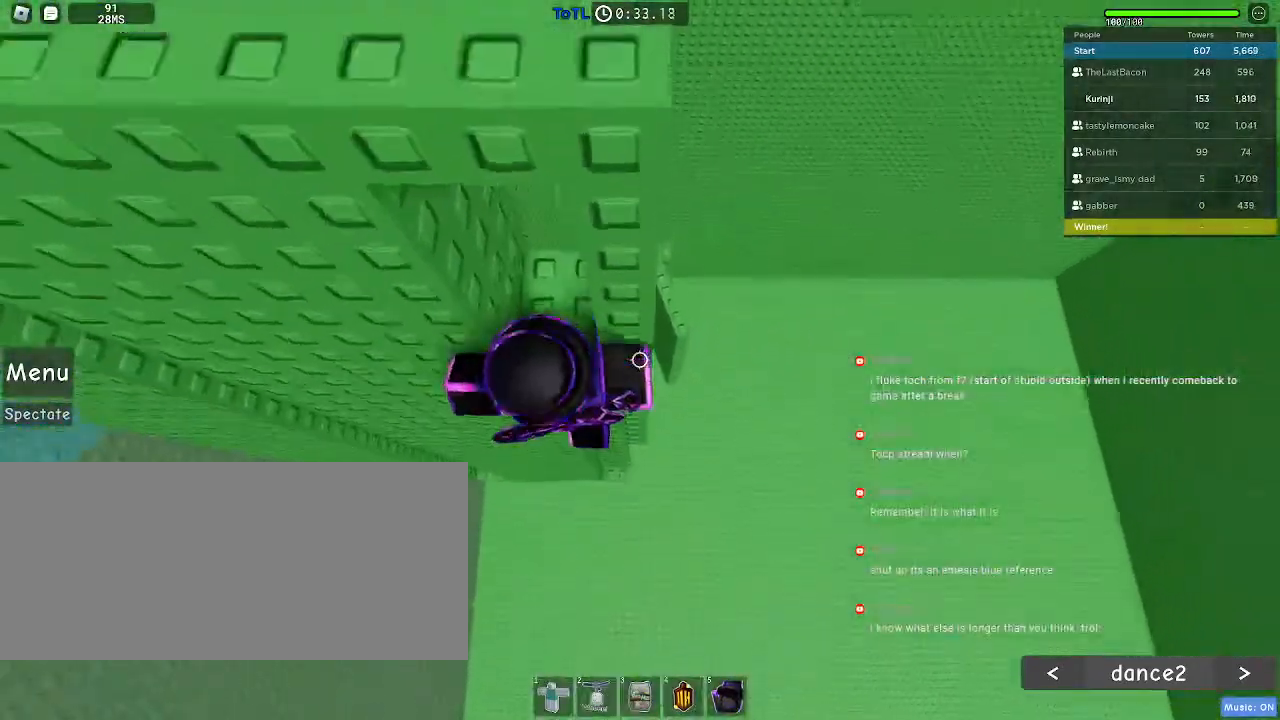
Gameplay with keyboard and mouse; each line is a JSON object with the keys and mouse buttons held at the frame after it. "events" lists presses ("down") and releases ("up") of "a", "ctrl", "d", "e", "f", "q", "r", "s", "shift", "space", "tab", "w", "mouse_left", "mouse_wheel", "mouse_right", "mouse_mb4" and "mouse_mb5" between this image and that frame as [ms after this image, input, new state], when the widget could be followed in between. "mouse_left", "mouse_wheel", "mouse_right", "mouse_mb4", "mouse_mb5" = the "left", "wheel", "right", "mb4", "mb5" buttons of the "mouse" list. No other keys are recorded. "wheel" means that the mouse wheel is clicked or scrolled. Mouse movement is not recorded.
{"keys": ["s"], "mouse": [], "events": [[200, "w", "up"], [400, "s", "down"]]}
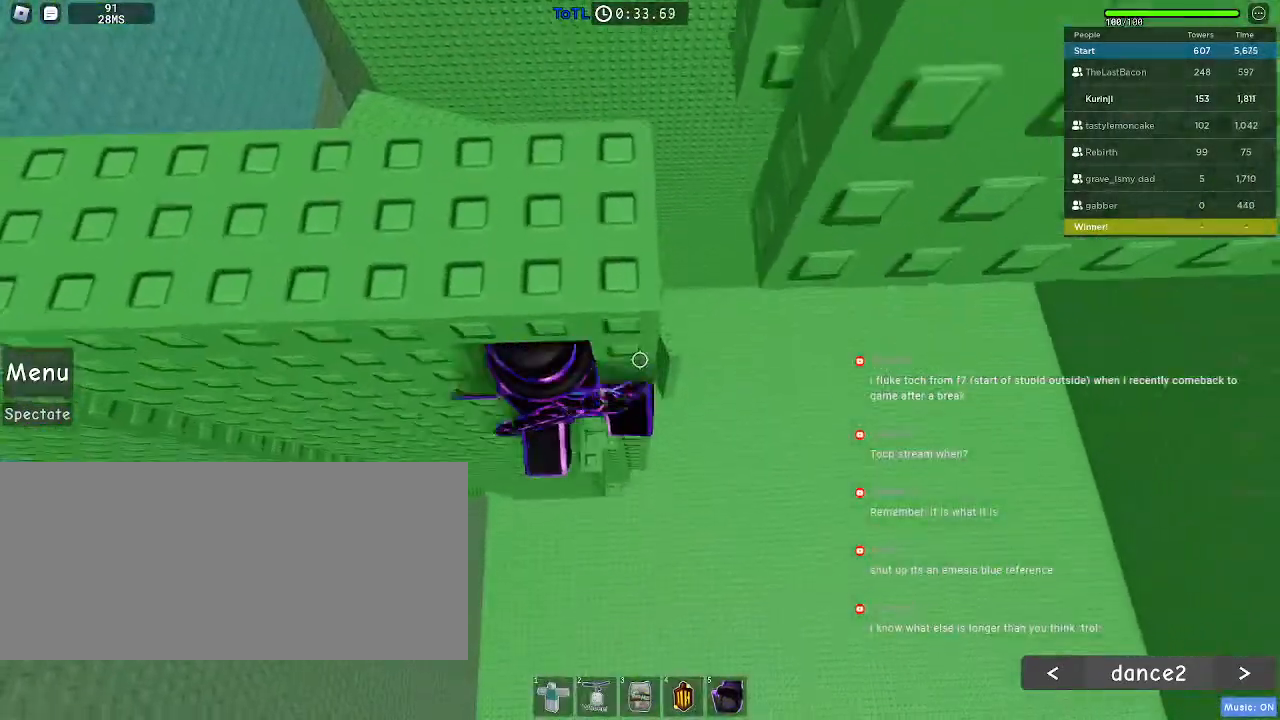
{"keys": [], "mouse": [], "events": [[84, "space", "down"], [100, "s", "up"], [167, "w", "down"], [200, "space", "up"], [500, "w", "up"]]}
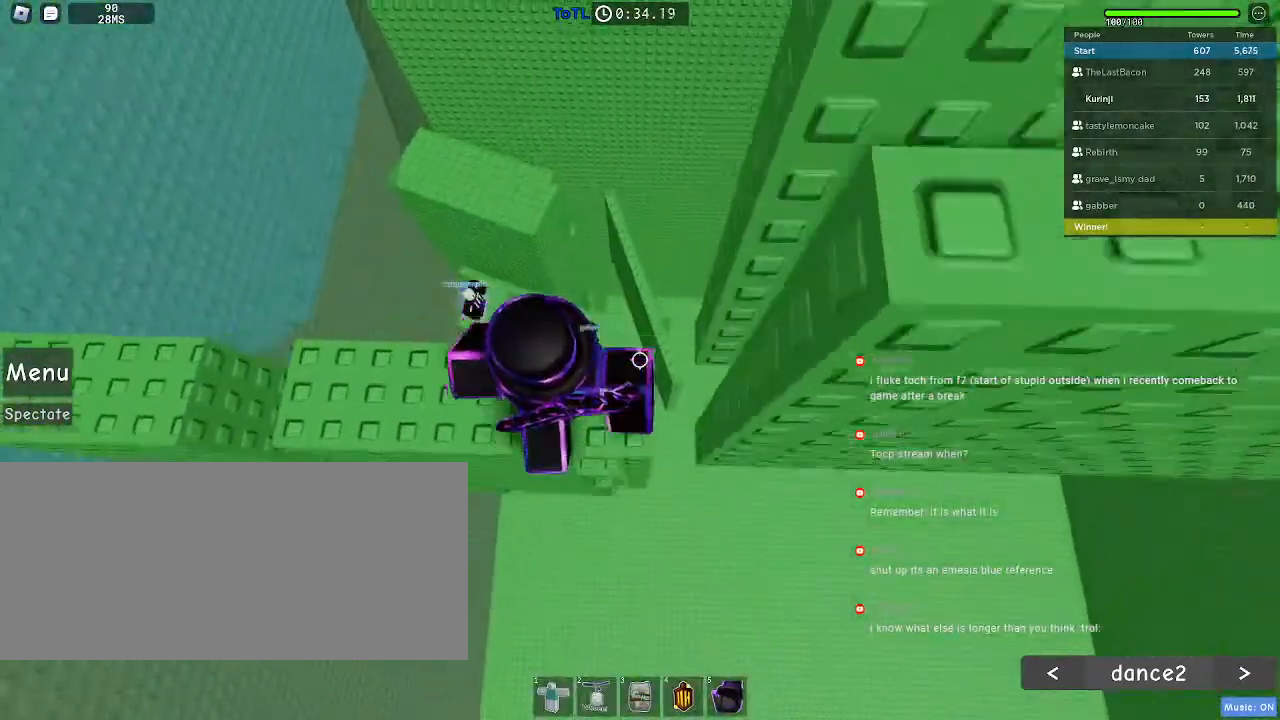
{"keys": ["d"], "mouse": [], "events": [[467, "d", "down"]]}
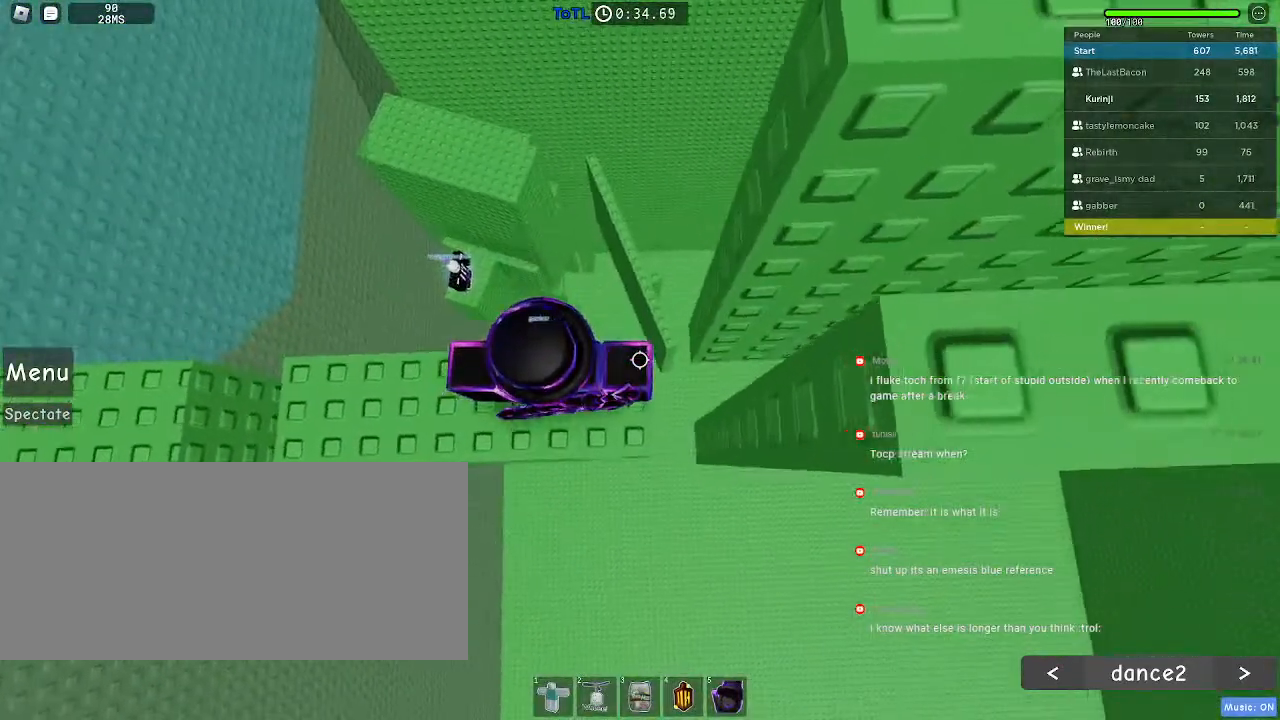
{"keys": ["d", "s"], "mouse": [], "events": [[150, "space", "down"], [250, "space", "up"], [334, "s", "down"]]}
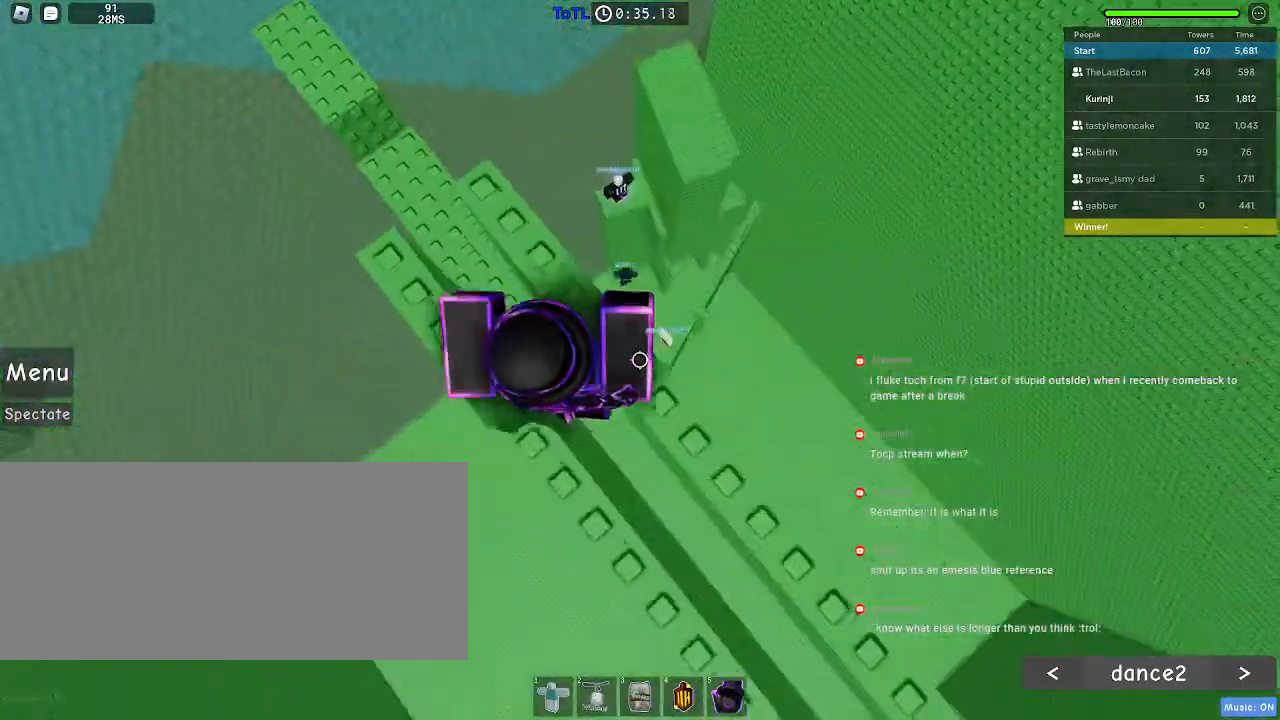
{"keys": ["d", "s"], "mouse": [], "events": []}
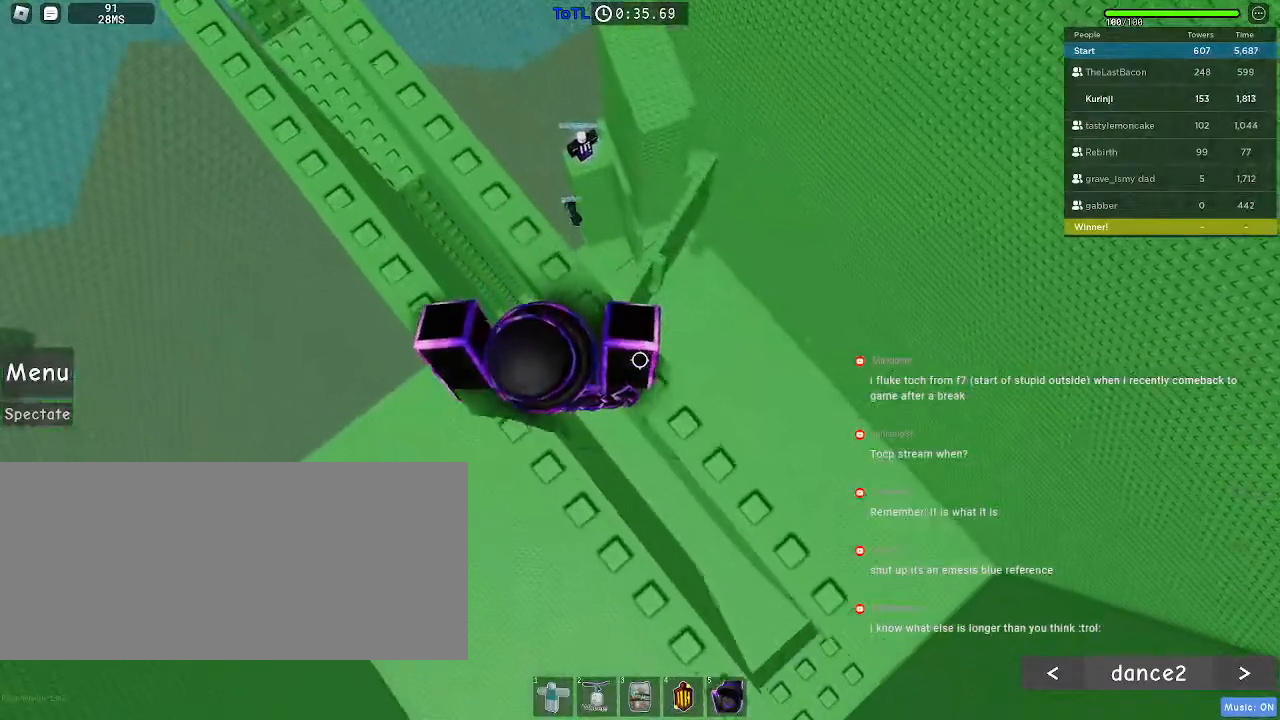
{"keys": ["d", "s"], "mouse": [], "events": []}
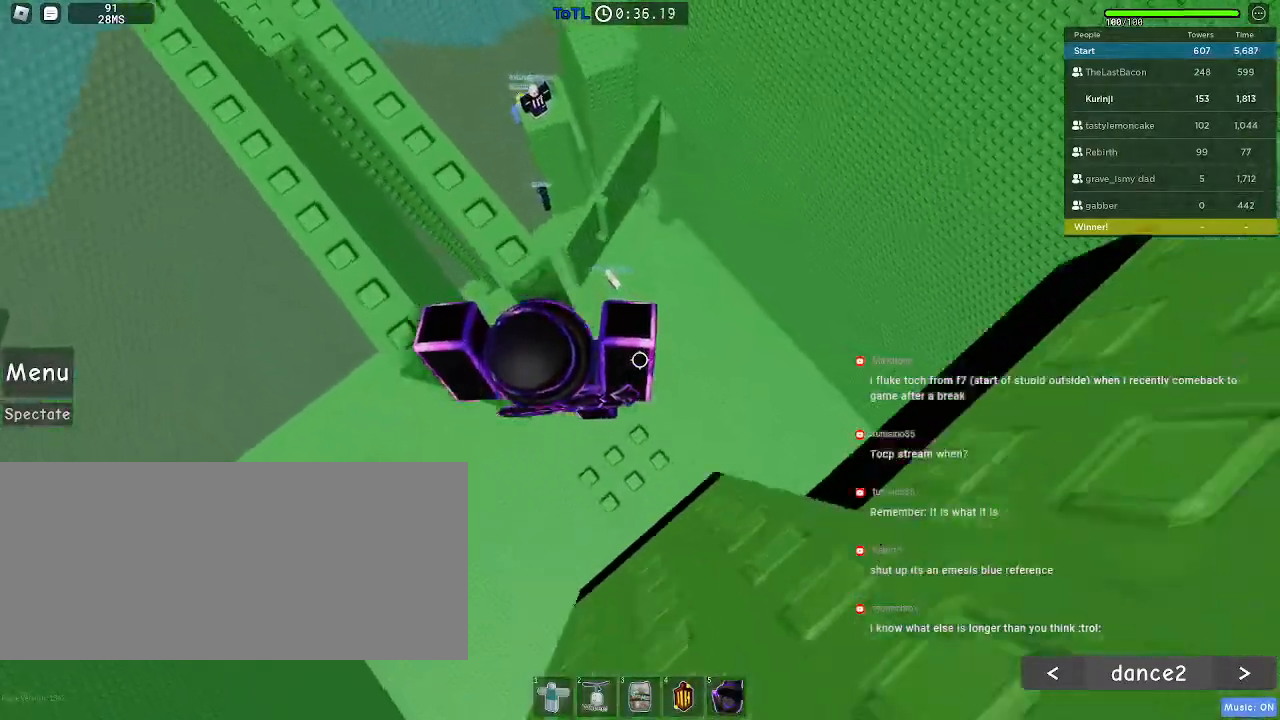
{"keys": ["a"], "mouse": [], "events": [[34, "s", "up"], [84, "d", "up"], [267, "space", "down"], [300, "a", "down"], [367, "space", "up"]]}
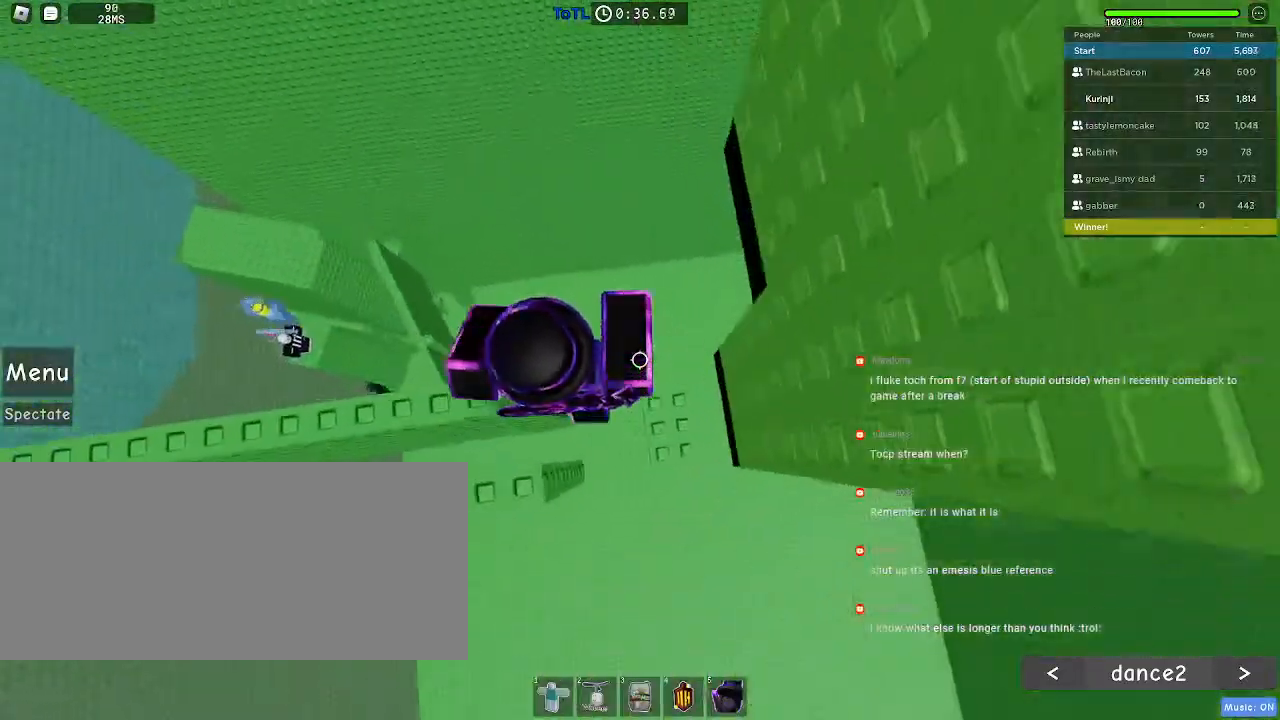
{"keys": [], "mouse": [], "events": [[167, "a", "up"]]}
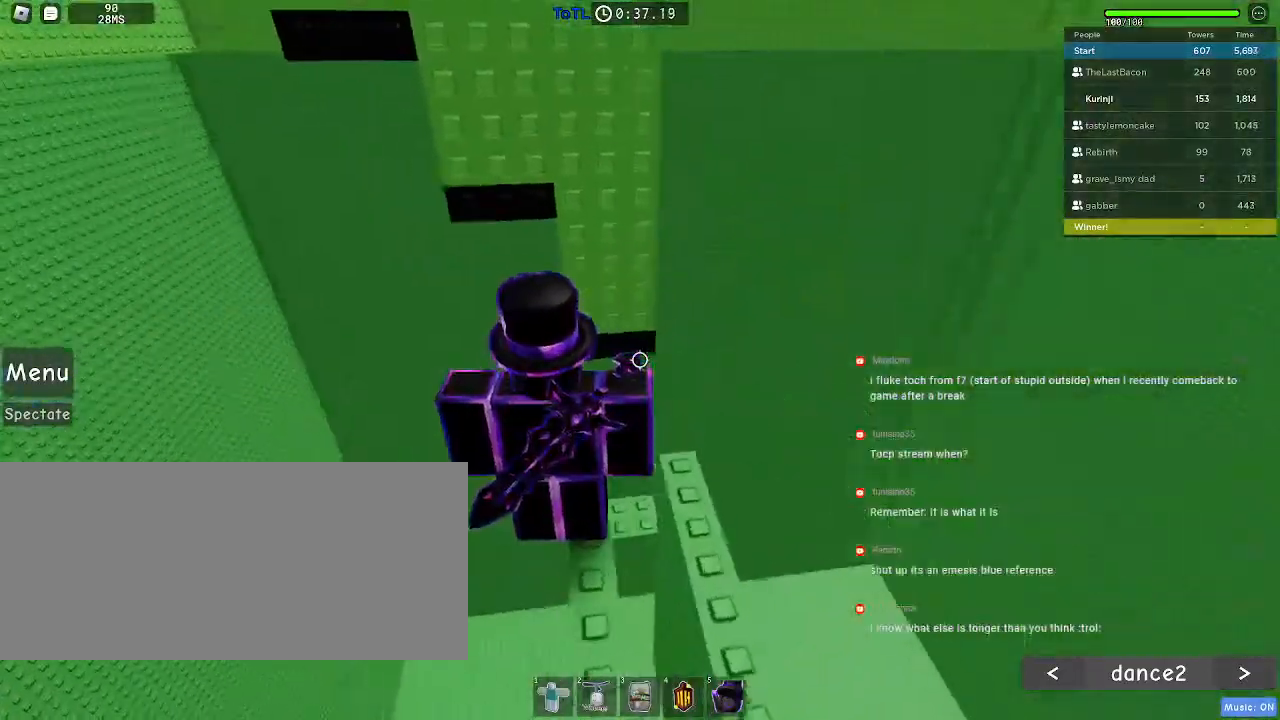
{"keys": [], "mouse": [], "events": []}
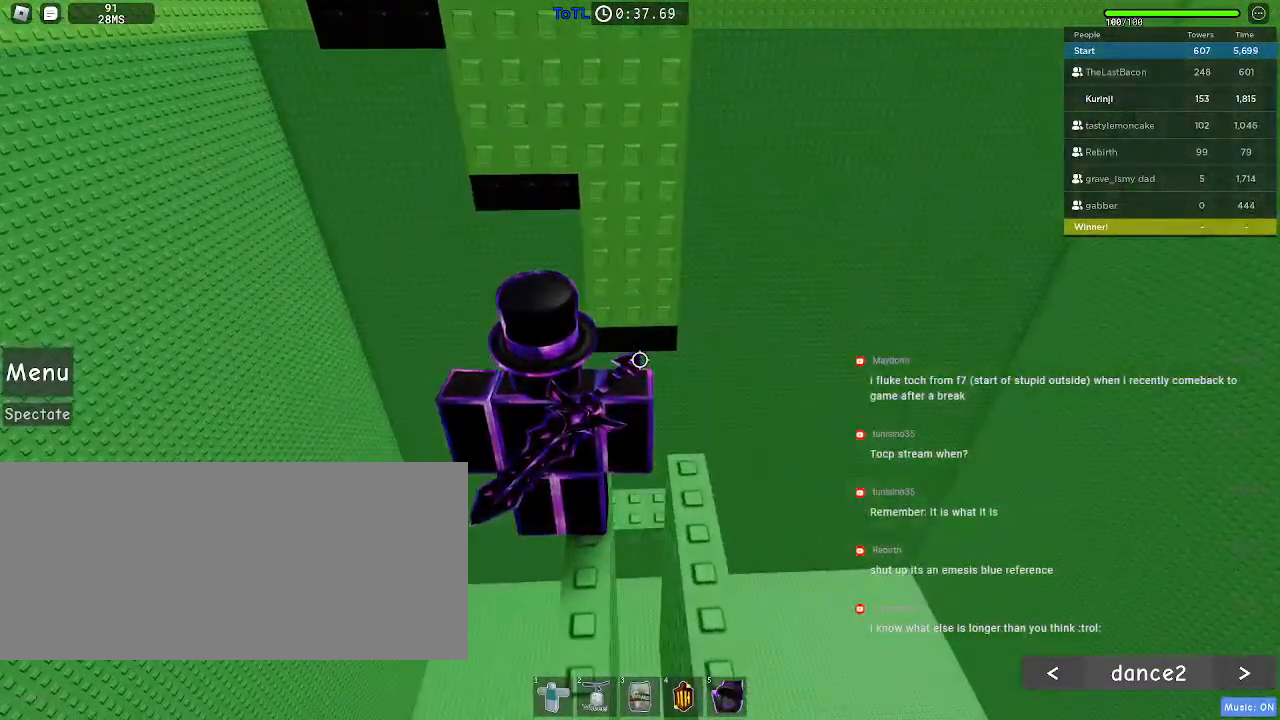
{"keys": [], "mouse": [], "events": []}
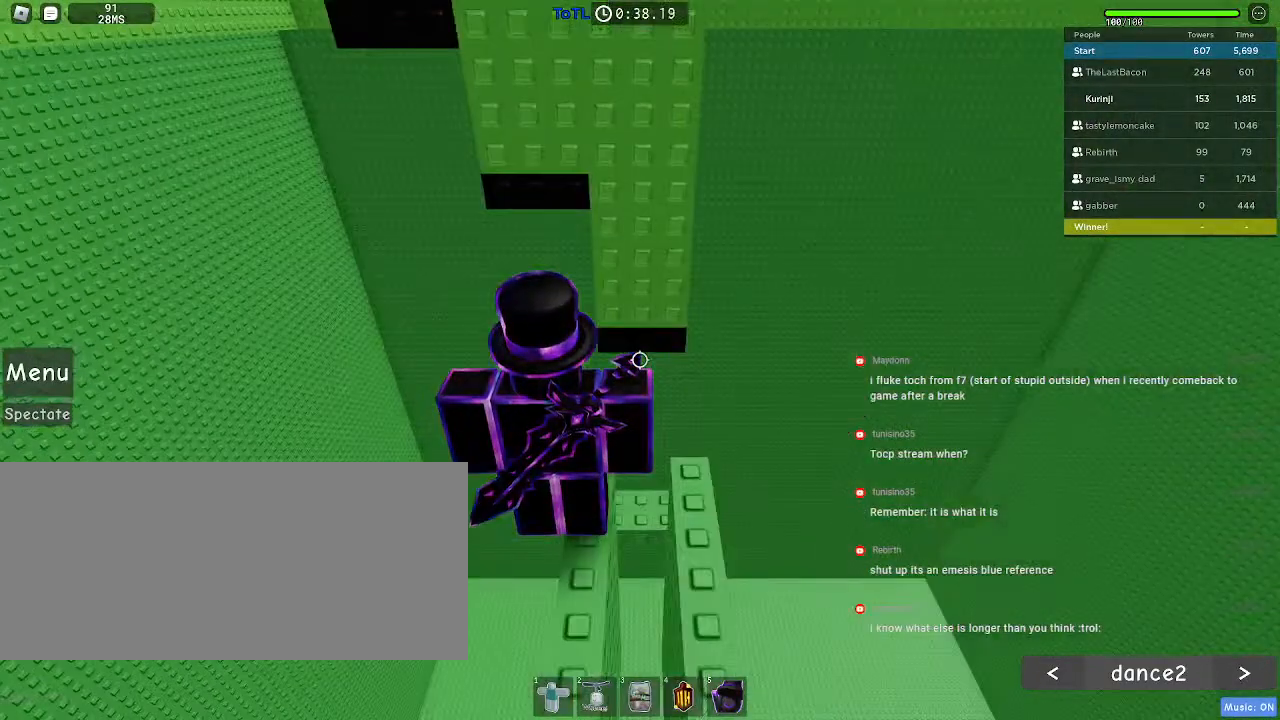
{"keys": ["a", "space", "w"], "mouse": [], "events": [[117, "w", "down"], [250, "space", "down"], [467, "a", "down"]]}
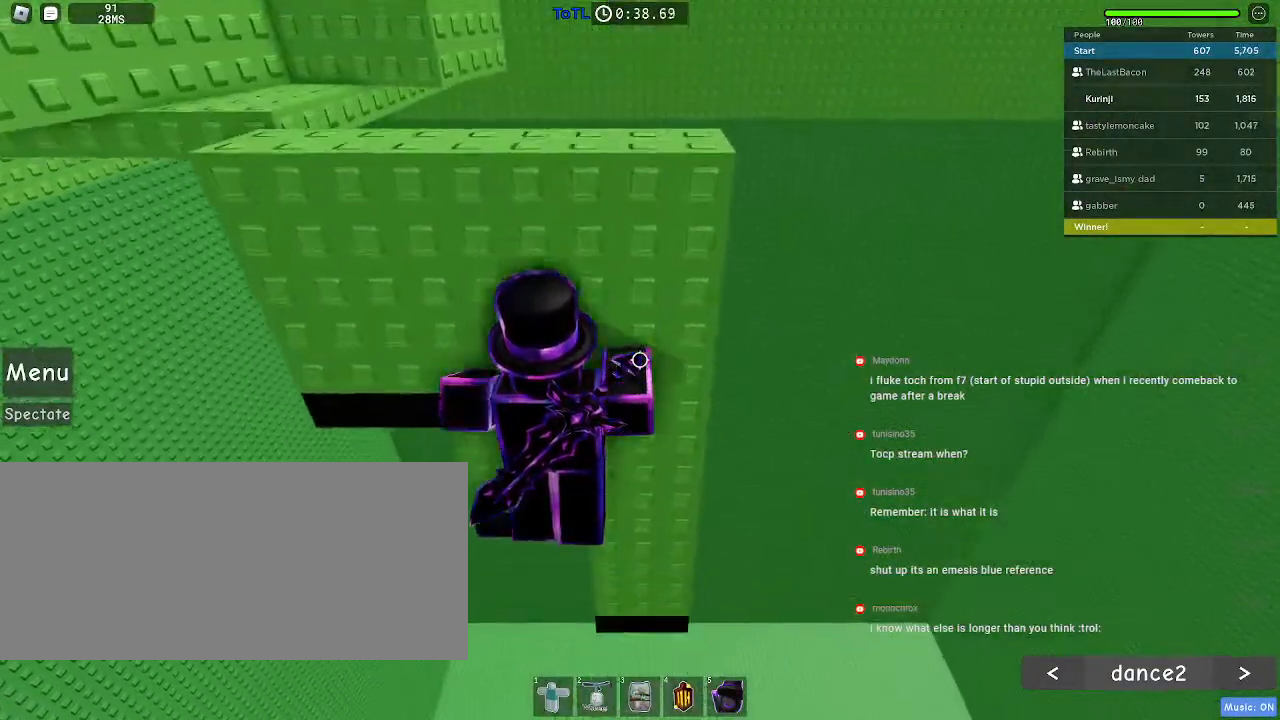
{"keys": ["space", "w"], "mouse": [], "events": [[100, "a", "up"], [200, "a", "down"], [417, "a", "up"]]}
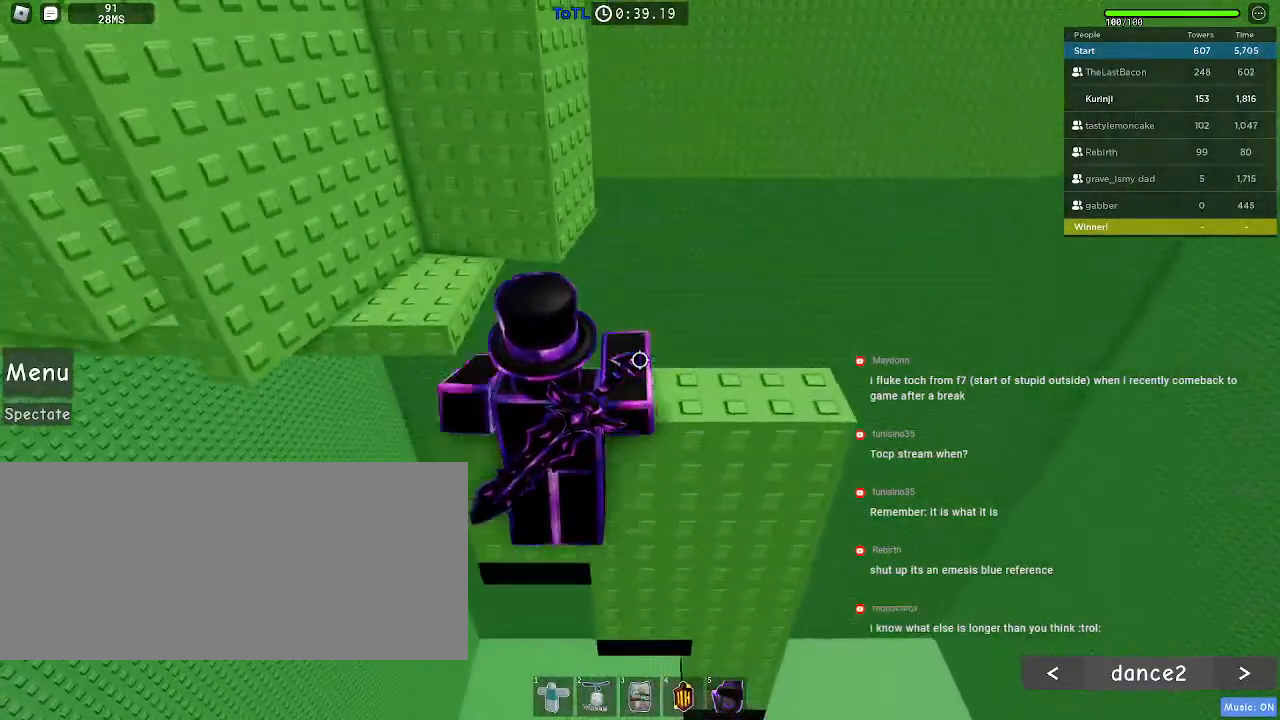
{"keys": ["space"], "mouse": [], "events": [[317, "w", "up"]]}
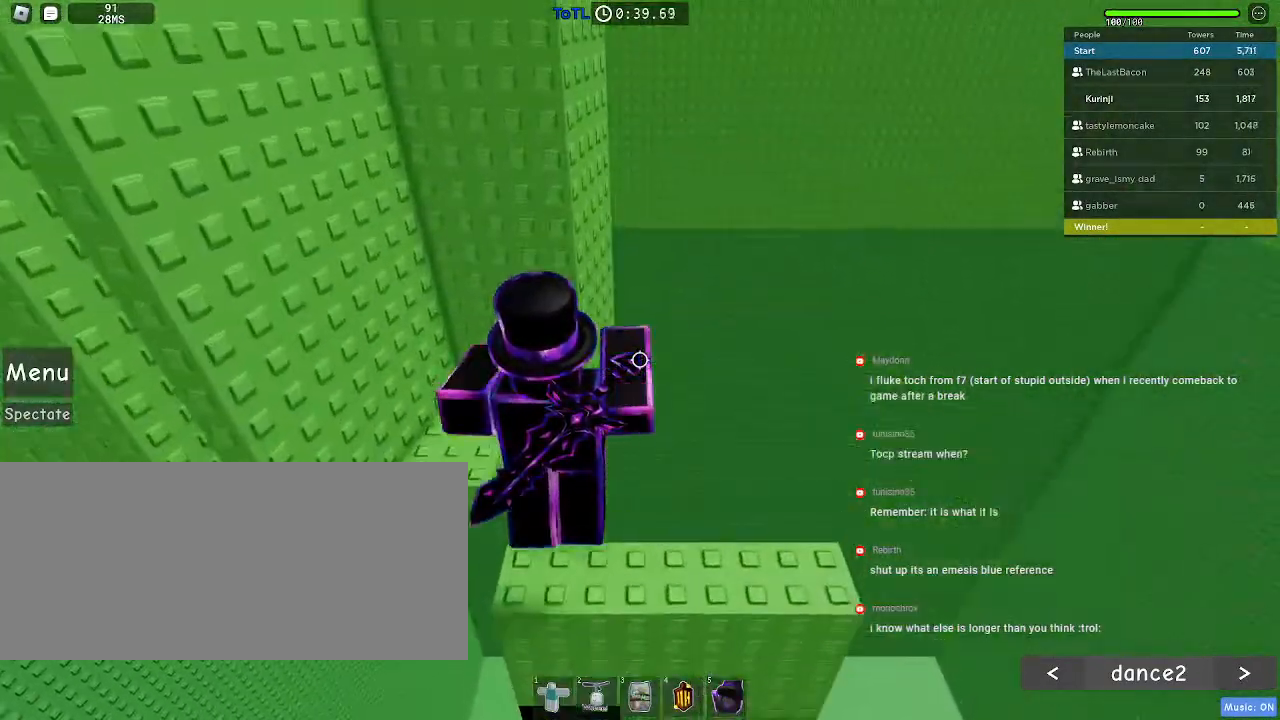
{"keys": ["space", "w"], "mouse": [], "events": [[34, "space", "up"], [384, "w", "down"], [434, "space", "down"]]}
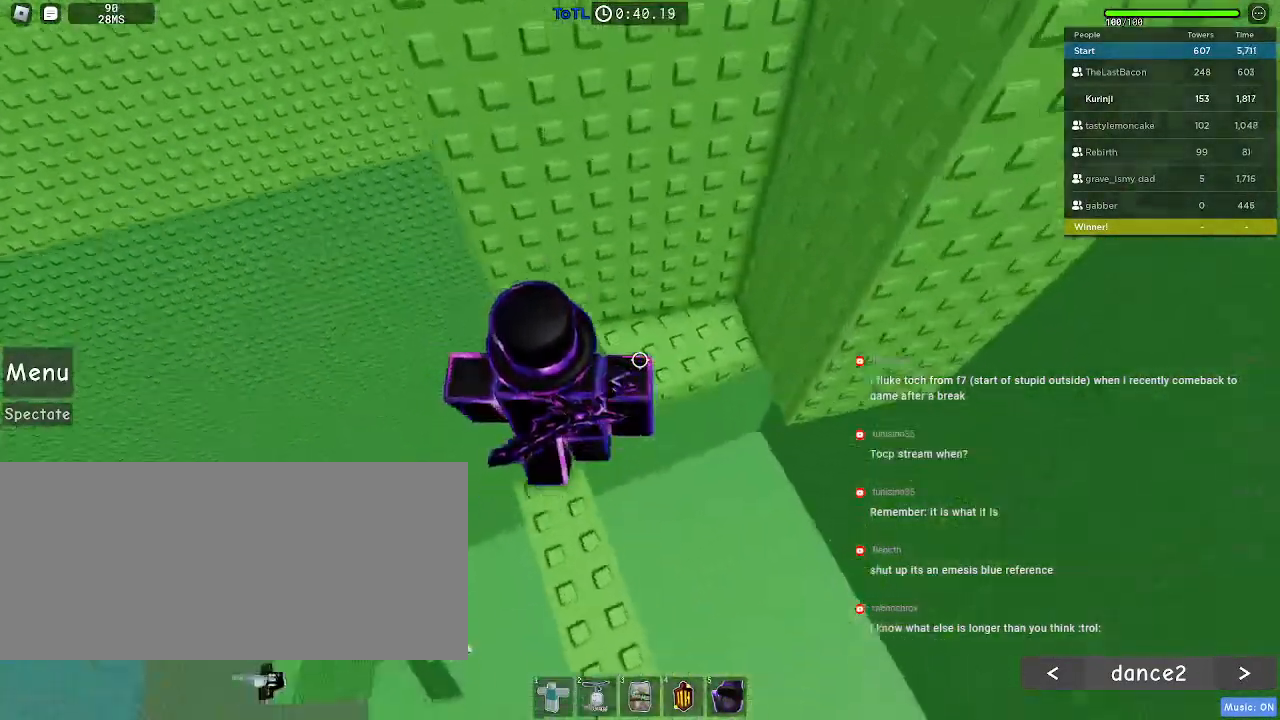
{"keys": [], "mouse": [], "events": [[67, "space", "up"], [200, "w", "up"], [317, "d", "down"], [317, "w", "down"], [434, "d", "up"], [450, "w", "up"]]}
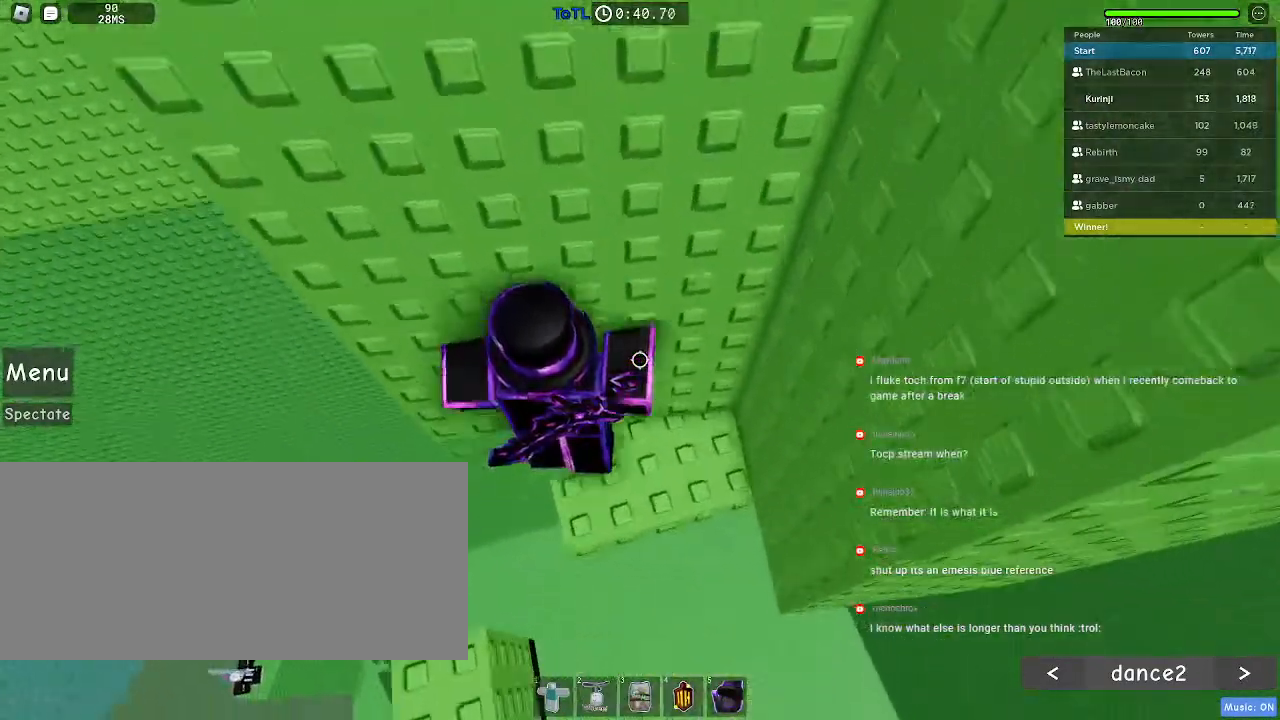
{"keys": [], "mouse": [], "events": [[317, "w", "down"], [400, "w", "up"]]}
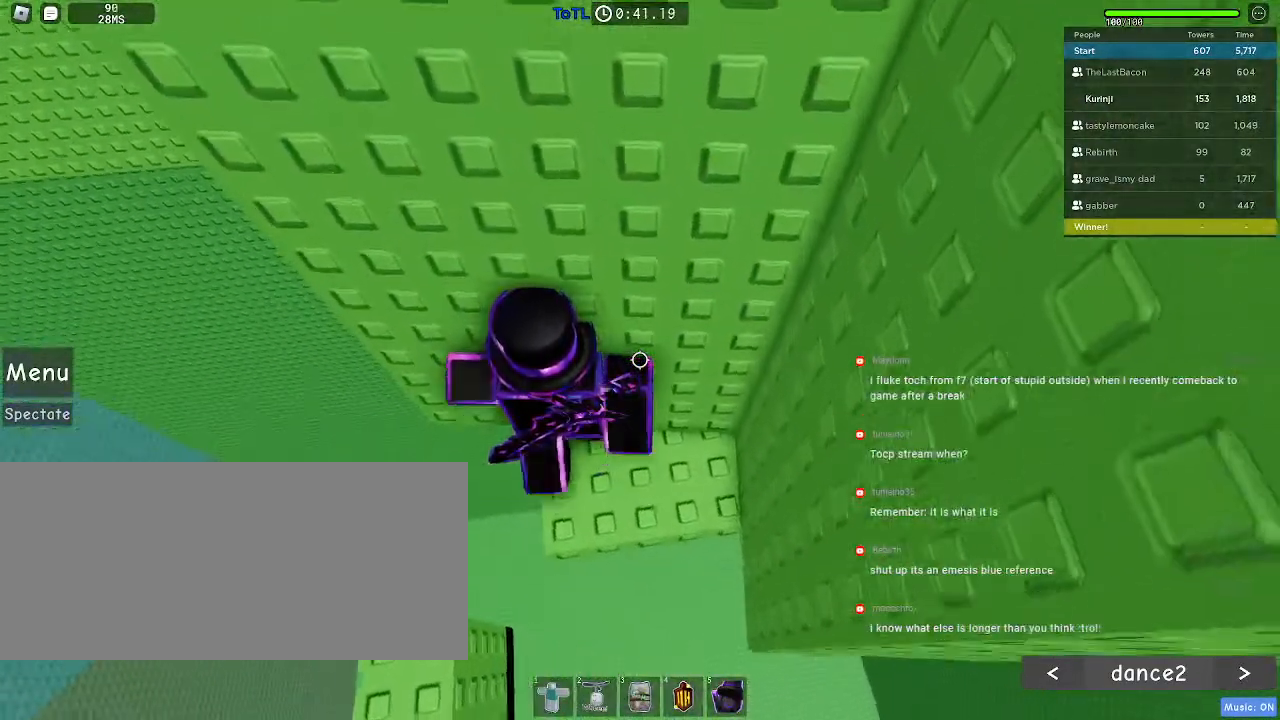
{"keys": [], "mouse": [], "events": [[17, "w", "down"], [284, "w", "up"]]}
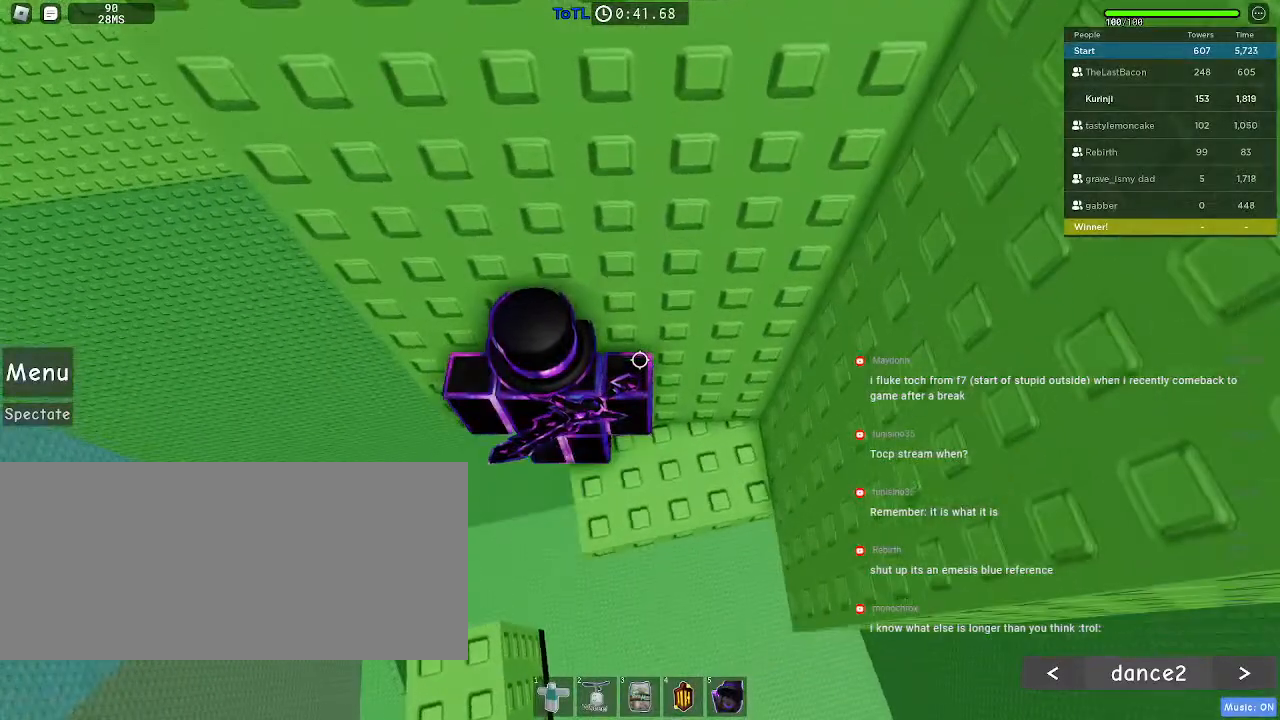
{"keys": ["a"], "mouse": [], "events": [[84, "a", "down"], [234, "space", "down"], [300, "space", "up"]]}
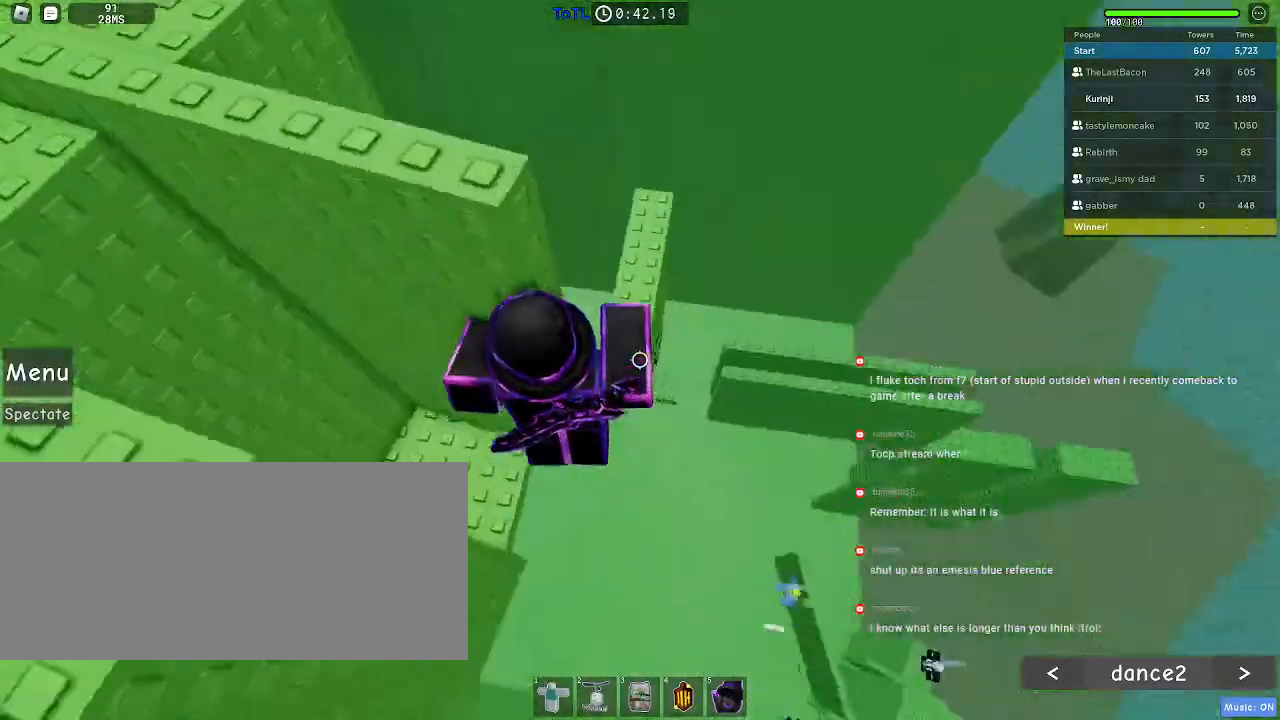
{"keys": ["a", "w"], "mouse": [], "events": [[317, "a", "up"], [434, "w", "down"], [450, "a", "down"]]}
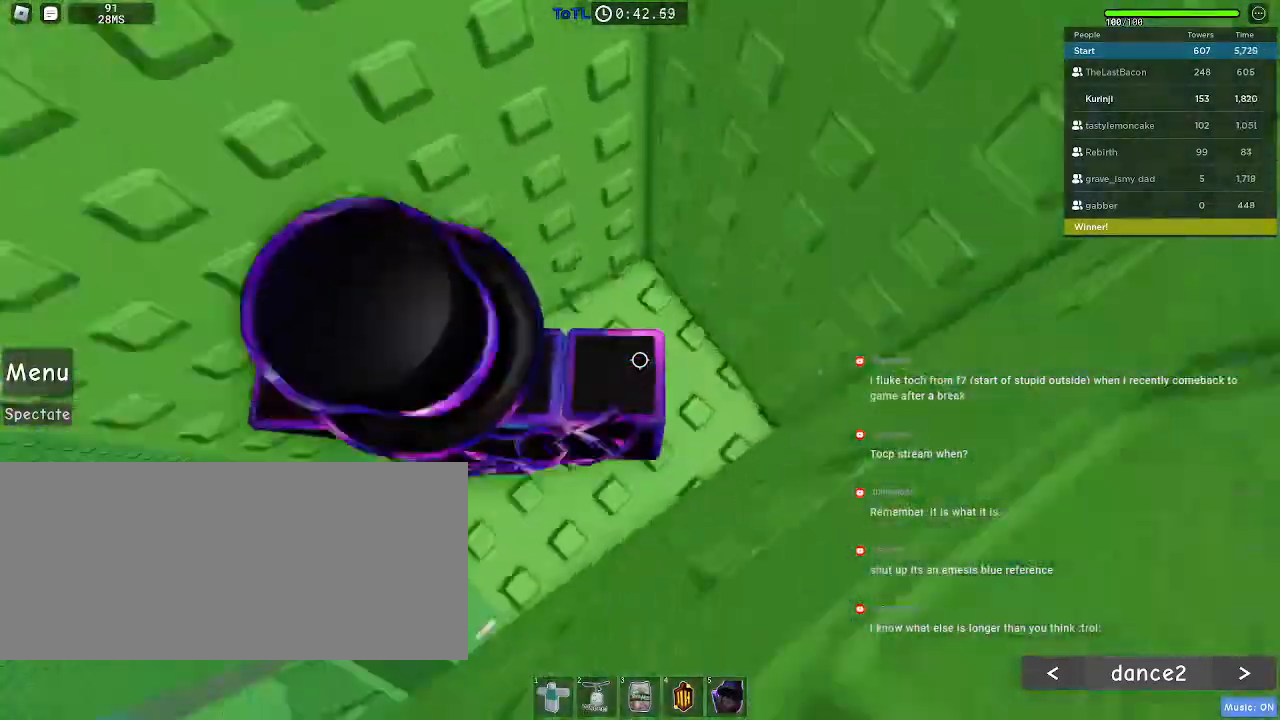
{"keys": [], "mouse": [], "events": [[100, "a", "up"], [100, "w", "up"], [167, "a", "down"], [200, "w", "down"], [317, "a", "up"], [317, "w", "up"]]}
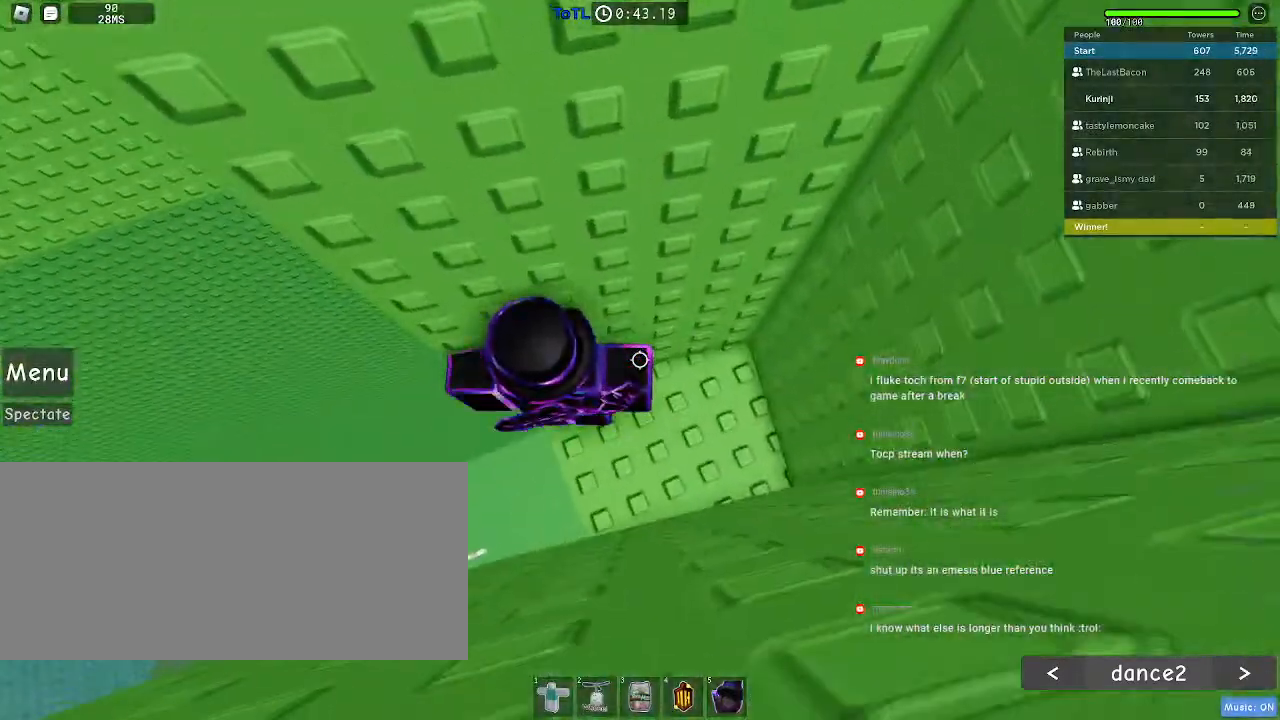
{"keys": ["a"], "mouse": [], "events": [[34, "a", "down"], [250, "space", "down"], [317, "space", "up"]]}
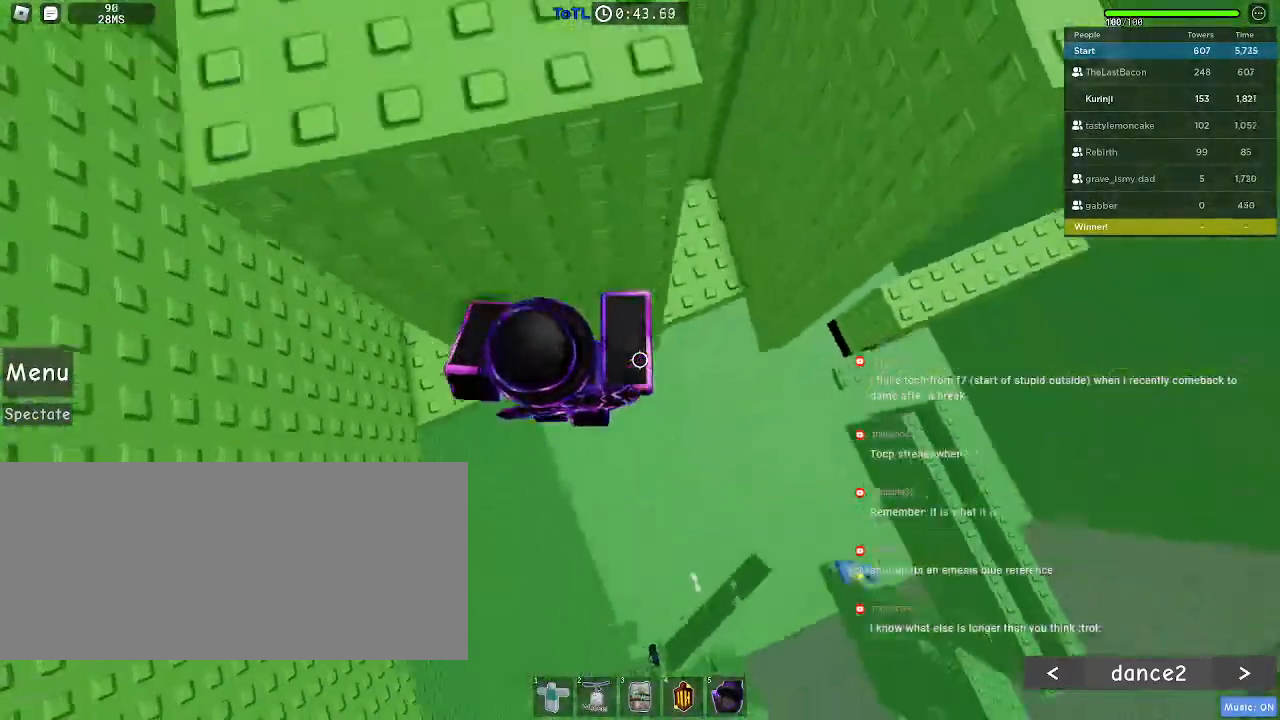
{"keys": [], "mouse": [], "events": [[417, "a", "up"]]}
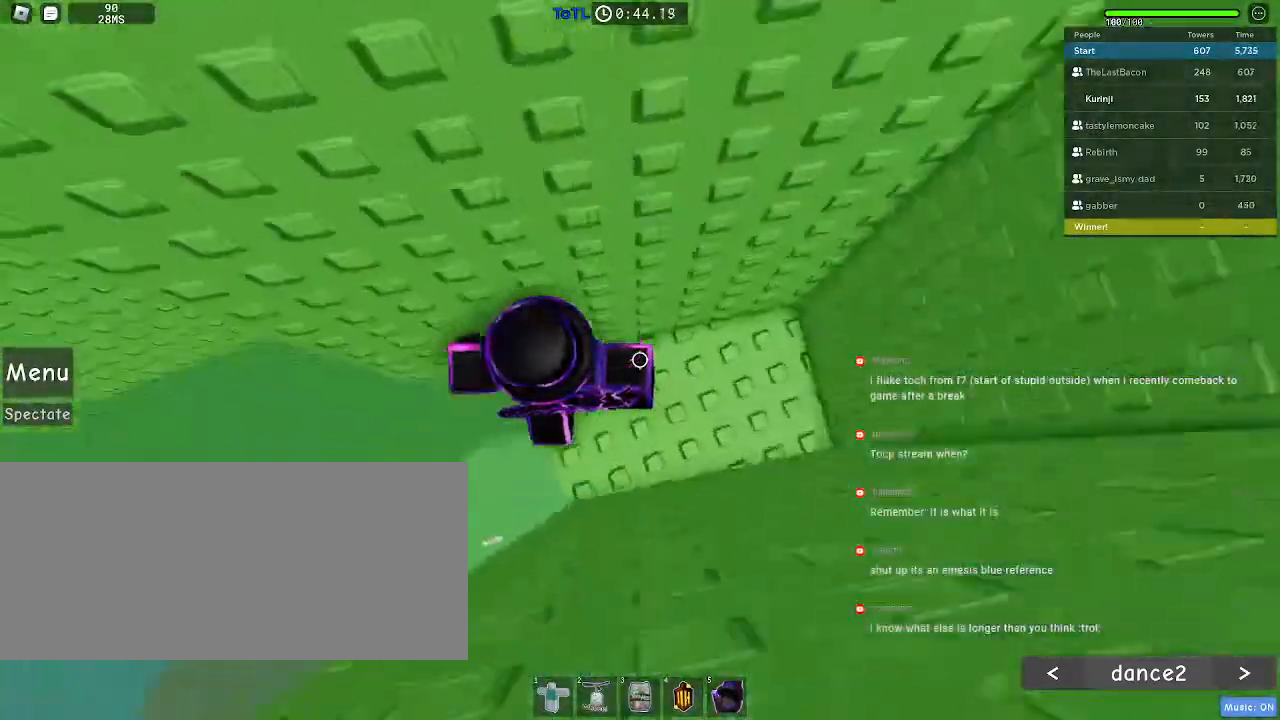
{"keys": [], "mouse": [], "events": [[134, "w", "down"], [350, "w", "up"]]}
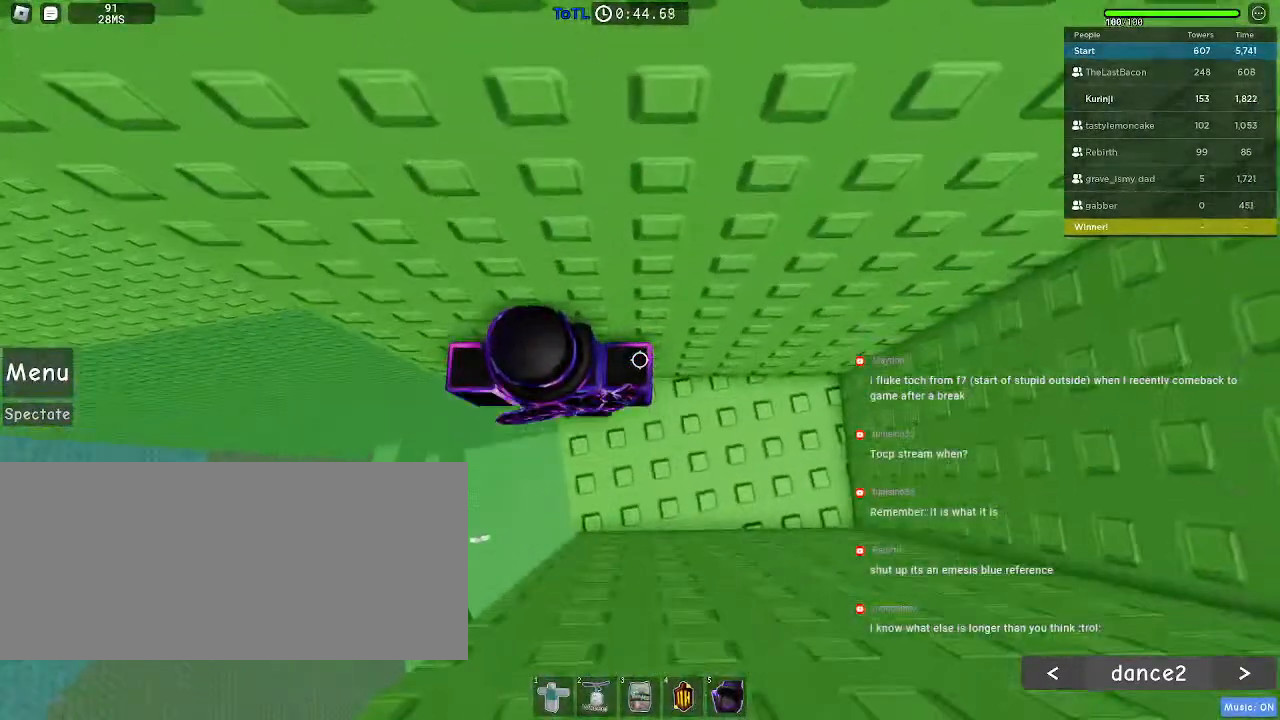
{"keys": ["a"], "mouse": [], "events": [[50, "a", "down"], [184, "space", "down"], [267, "space", "up"]]}